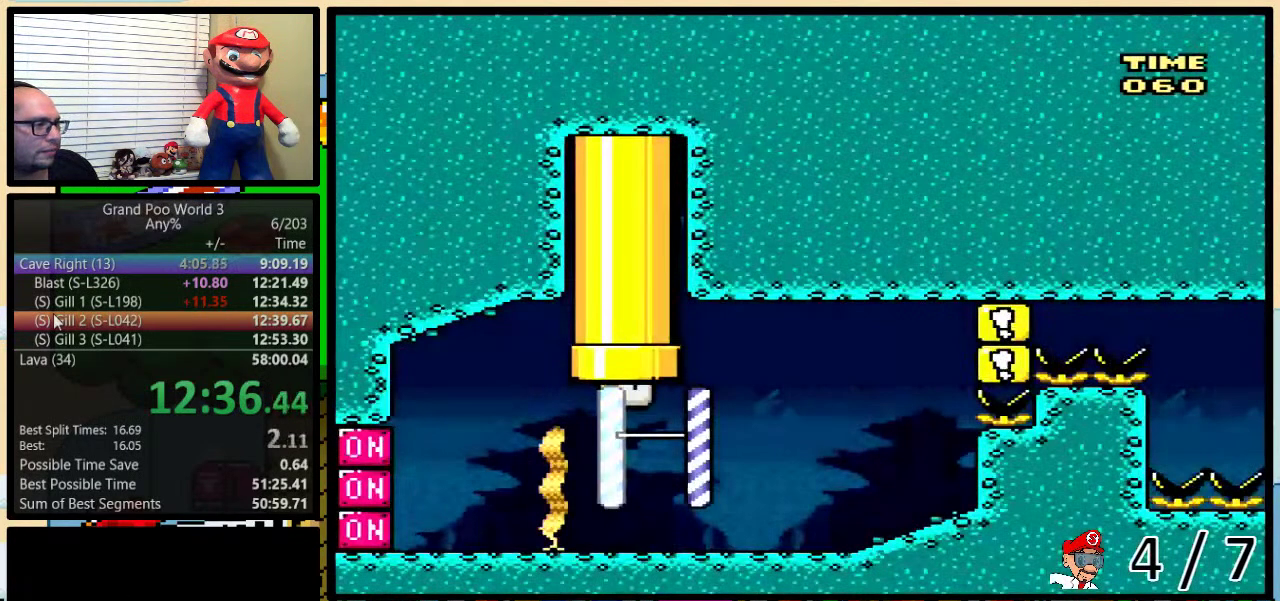
Gameplay with a controller (Nintendo layout); each line is a JSON object with the inputs held at the frame after it. "events" lists button and stick changes between this image and that frame as [ms after this image, input, new state], when the widget could be followed in between. Not read: L3 R3.
{"buttons": ["B", "Y", "DPAD_UP", "DPAD_RIGHT"], "events": [[317, "DPAD_LEFT", "down"], [317, "DPAD_RIGHT", "up"], [383, "DPAD_UP", "down"], [383, "Y", "up"], [417, "DPAD_LEFT", "up"], [417, "DPAD_RIGHT", "down"], [450, "B", "down"], [483, "Y", "down"]]}
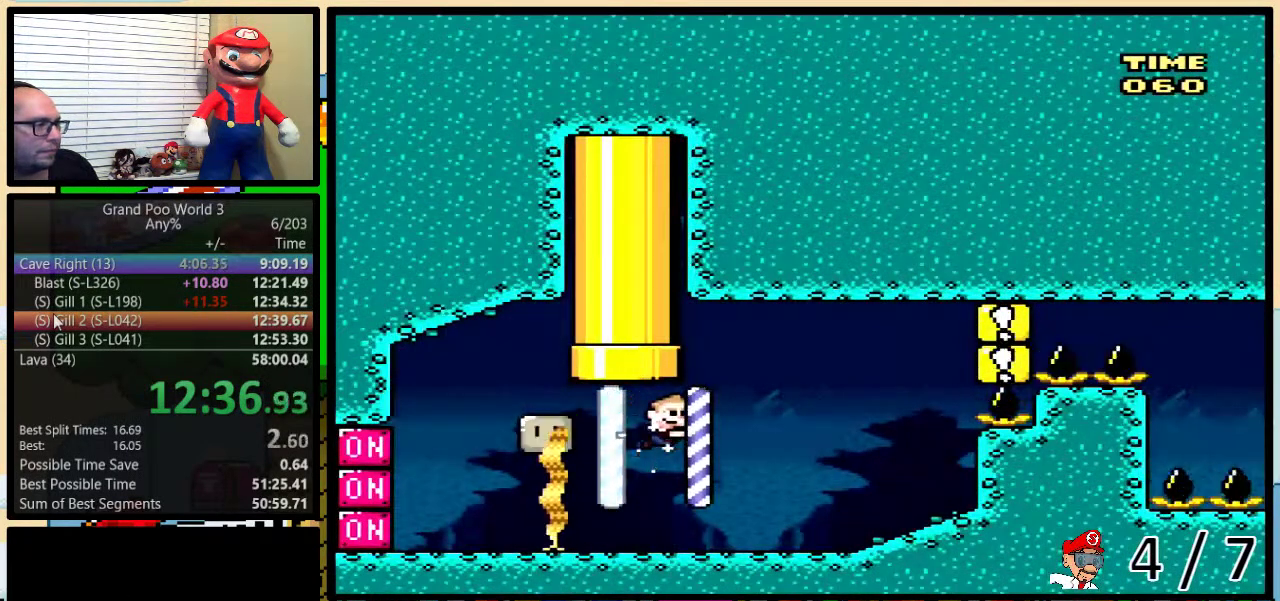
{"buttons": ["Y", "DPAD_RIGHT"], "events": [[50, "R1", "down"], [200, "B", "up"], [317, "R1", "up"], [483, "DPAD_UP", "up"]]}
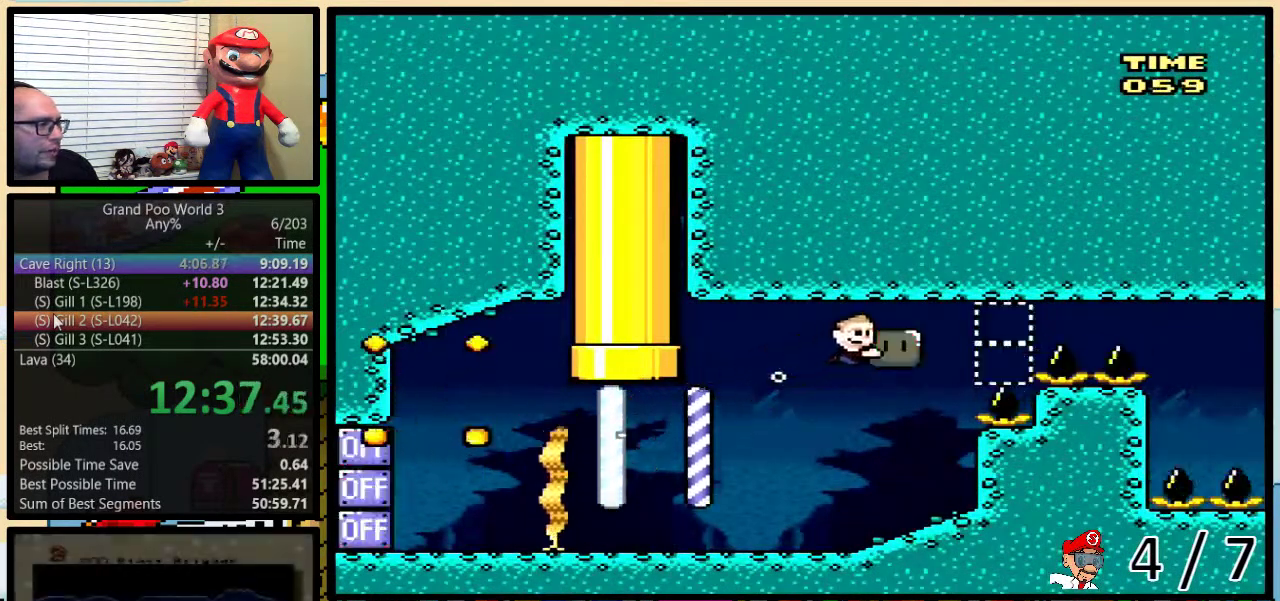
{"buttons": ["Y", "DPAD_RIGHT"], "events": []}
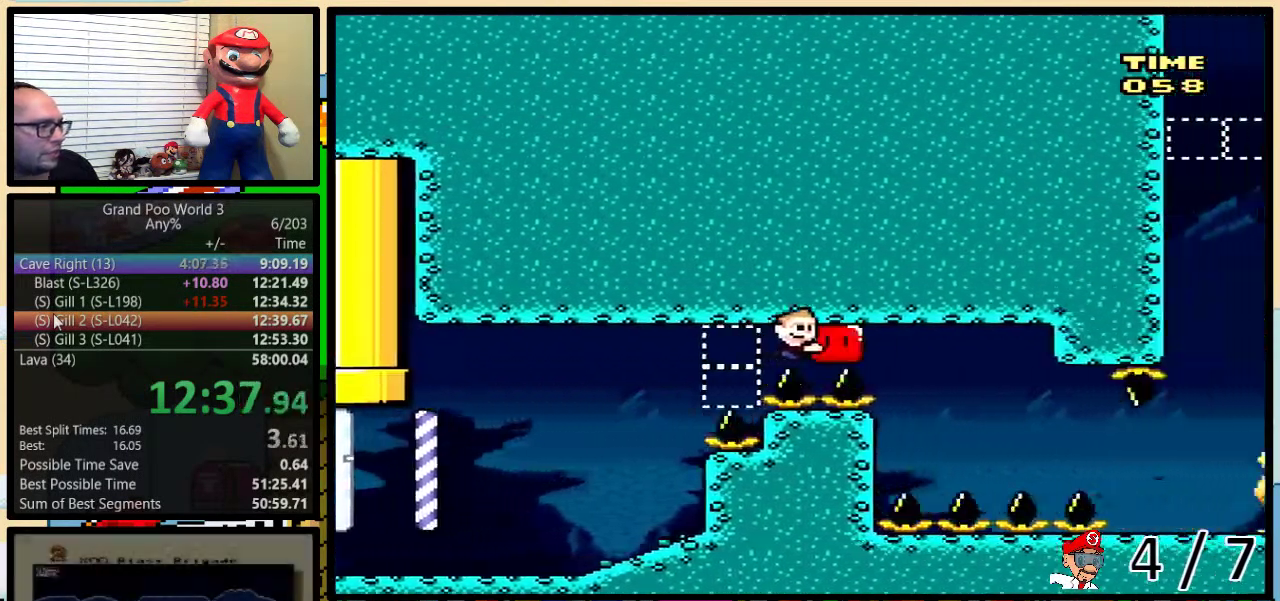
{"buttons": ["Y", "DPAD_DOWN"], "events": [[200, "DPAD_DOWN", "down"], [267, "DPAD_RIGHT", "up"]]}
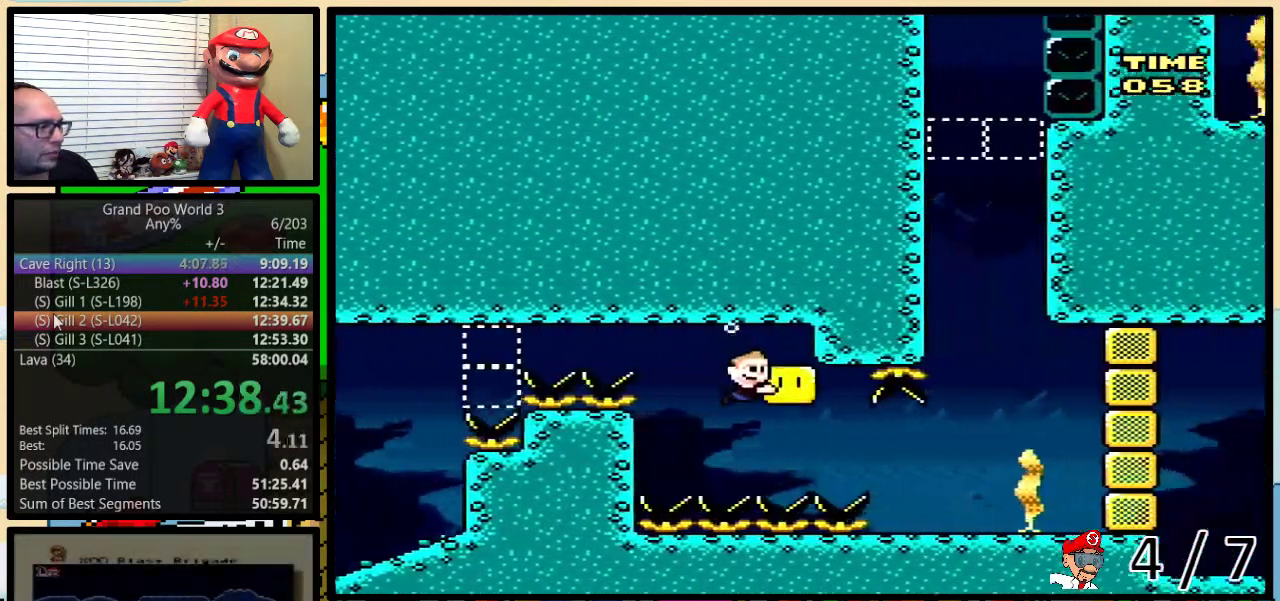
{"buttons": ["Y", "DPAD_UP", "DPAD_RIGHT"], "events": [[100, "DPAD_RIGHT", "down"], [183, "DPAD_DOWN", "up"], [467, "DPAD_UP", "down"]]}
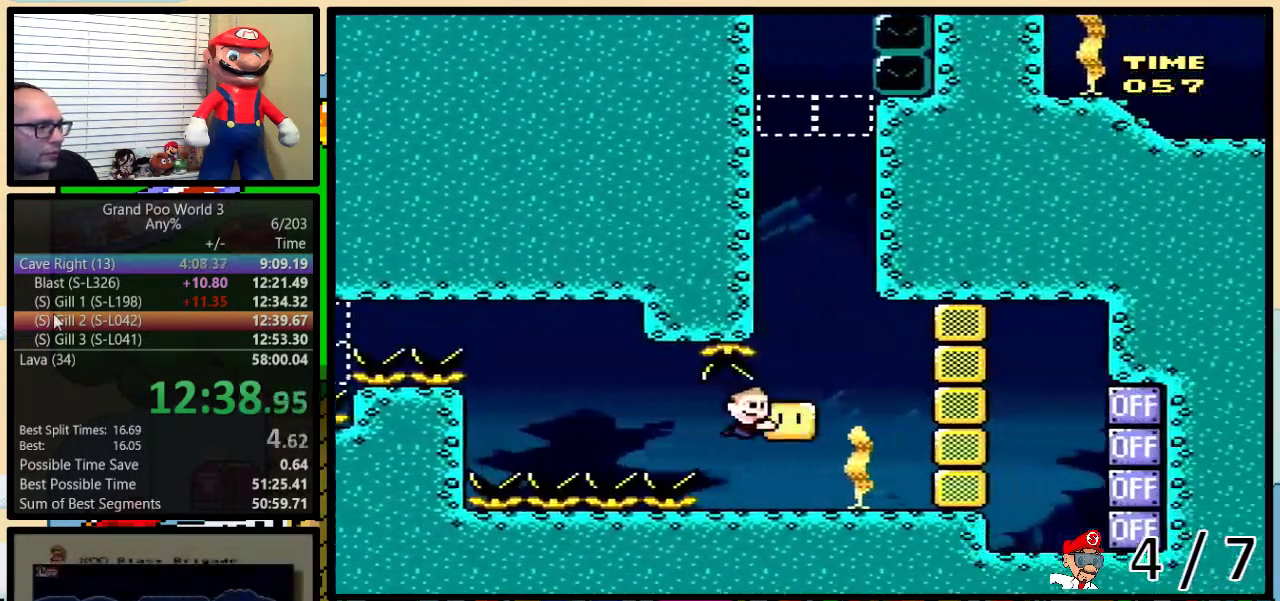
{"buttons": ["B", "DPAD_UP", "DPAD_LEFT"], "events": [[17, "DPAD_UP", "up"], [50, "DPAD_RIGHT", "up"], [50, "Y", "up"], [117, "B", "down"], [117, "DPAD_LEFT", "down"], [150, "DPAD_UP", "down"], [183, "B", "up"], [250, "B", "down"], [300, "B", "up"], [367, "B", "down"], [433, "B", "up"], [500, "B", "down"]]}
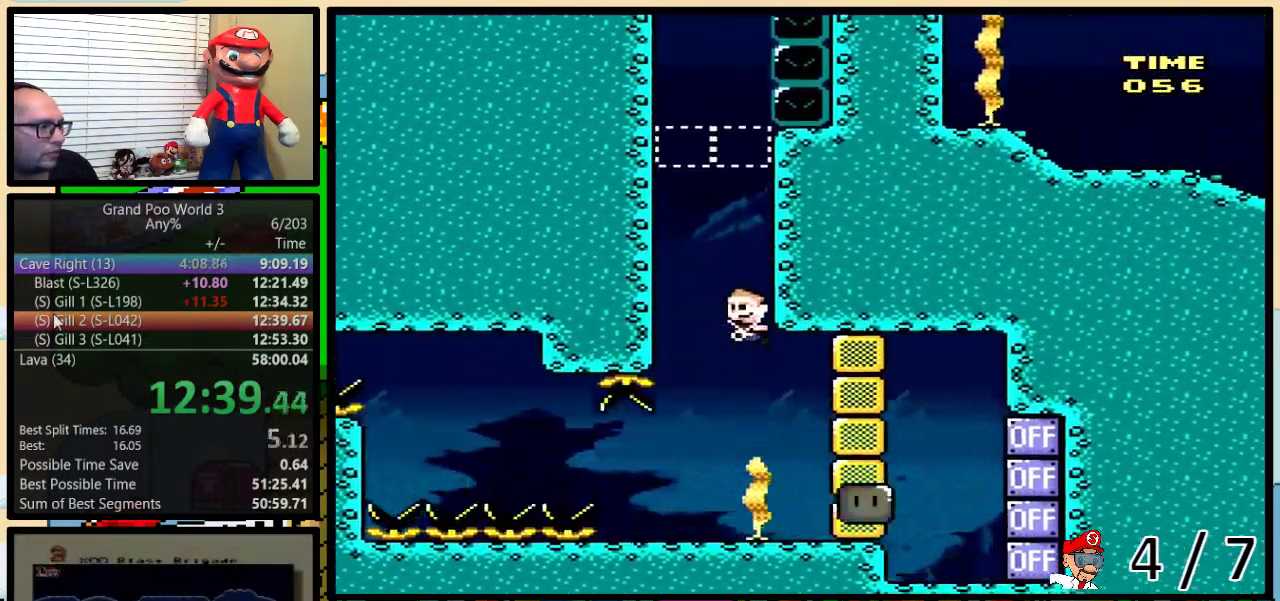
{"buttons": ["DPAD_UP"], "events": [[217, "B", "up"], [267, "B", "down"], [300, "DPAD_LEFT", "up"], [333, "B", "up"], [400, "B", "down"], [467, "B", "up"]]}
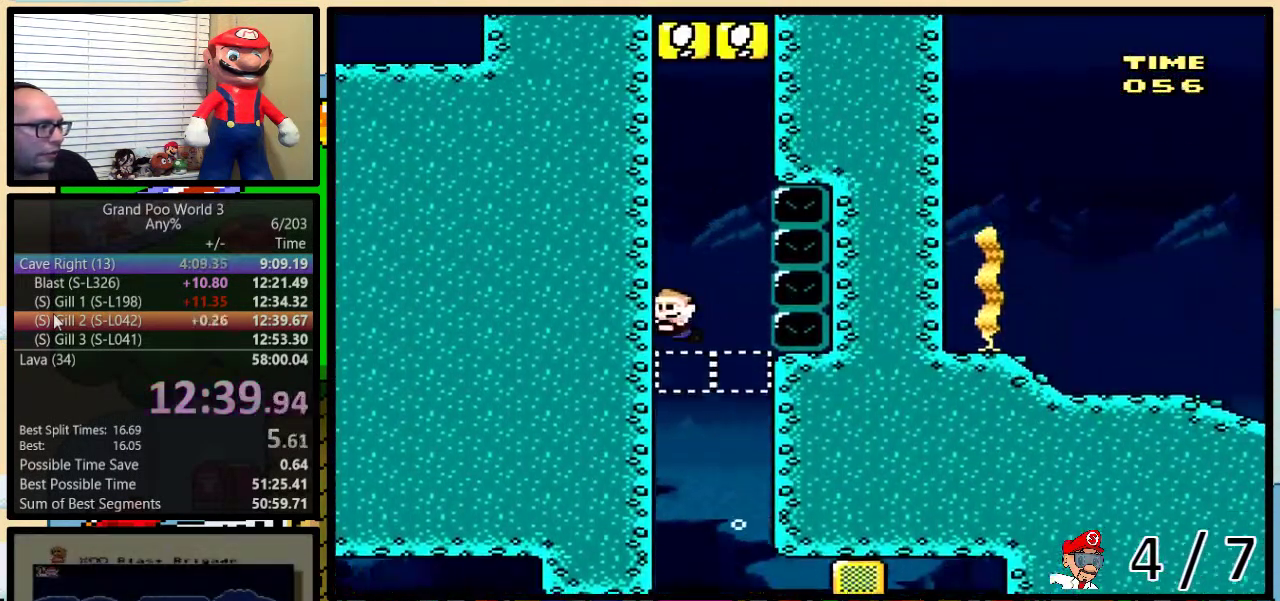
{"buttons": ["DPAD_UP"], "events": [[17, "B", "down"], [83, "B", "up"], [150, "B", "down"], [217, "B", "up"], [283, "B", "down"], [333, "B", "up"], [417, "B", "down"], [467, "B", "up"]]}
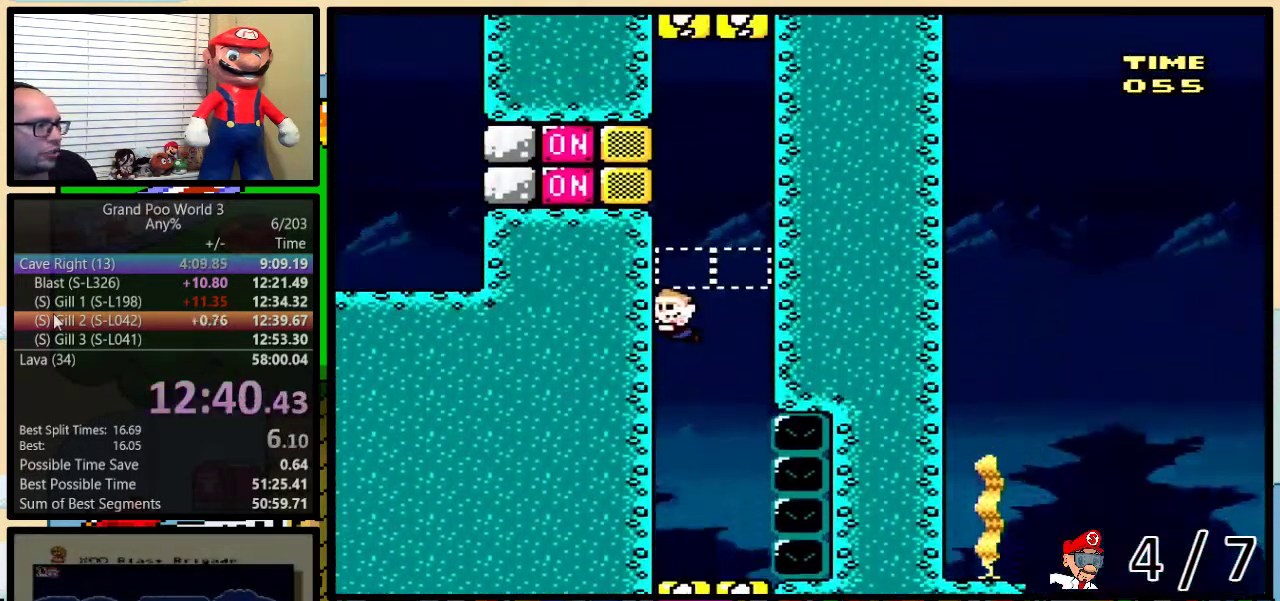
{"buttons": ["DPAD_LEFT"], "events": [[67, "B", "down"], [133, "B", "up"], [233, "DPAD_LEFT", "down"], [233, "DPAD_UP", "up"], [267, "Y", "down"], [300, "R1", "down"], [383, "R1", "up"], [400, "Y", "up"]]}
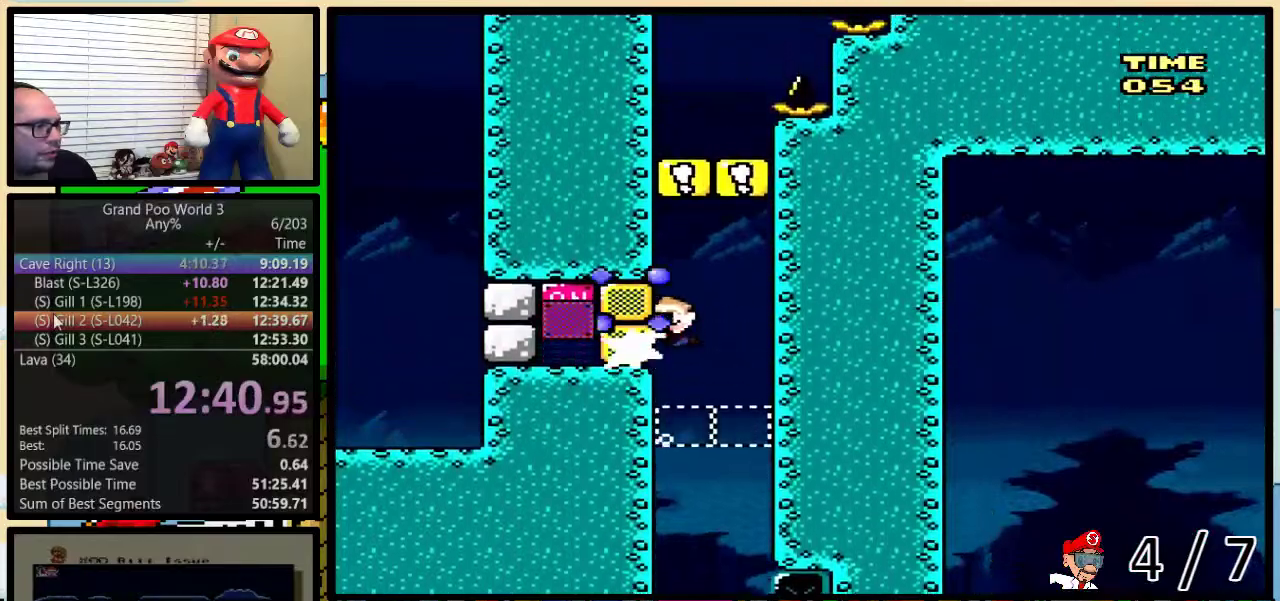
{"buttons": ["B", "DPAD_UP"], "events": [[83, "DPAD_LEFT", "up"], [83, "DPAD_UP", "down"], [100, "Y", "down"], [133, "R1", "down"], [200, "R1", "up"], [200, "Y", "up"], [300, "B", "down"], [383, "B", "up"], [450, "B", "down"]]}
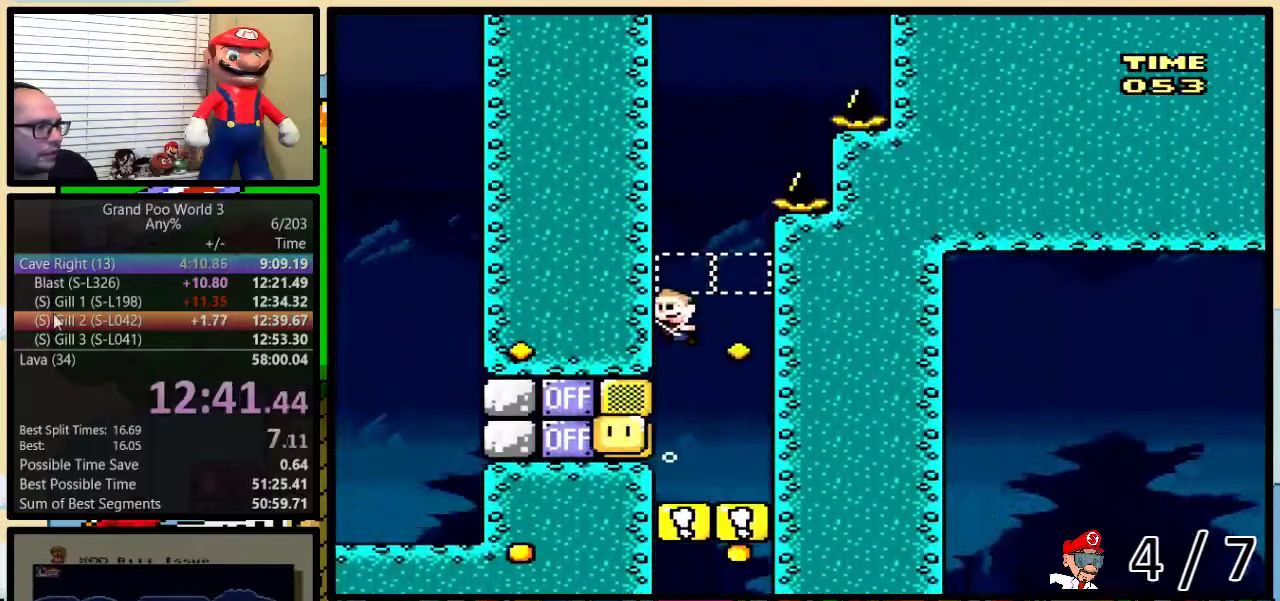
{"buttons": ["DPAD_UP", "DPAD_RIGHT"], "events": [[17, "B", "up"], [50, "DPAD_RIGHT", "down"], [67, "B", "down"], [167, "B", "up"], [233, "B", "down"], [233, "DPAD_RIGHT", "up"], [300, "B", "up"], [300, "DPAD_RIGHT", "down"], [383, "B", "down"], [450, "B", "up"]]}
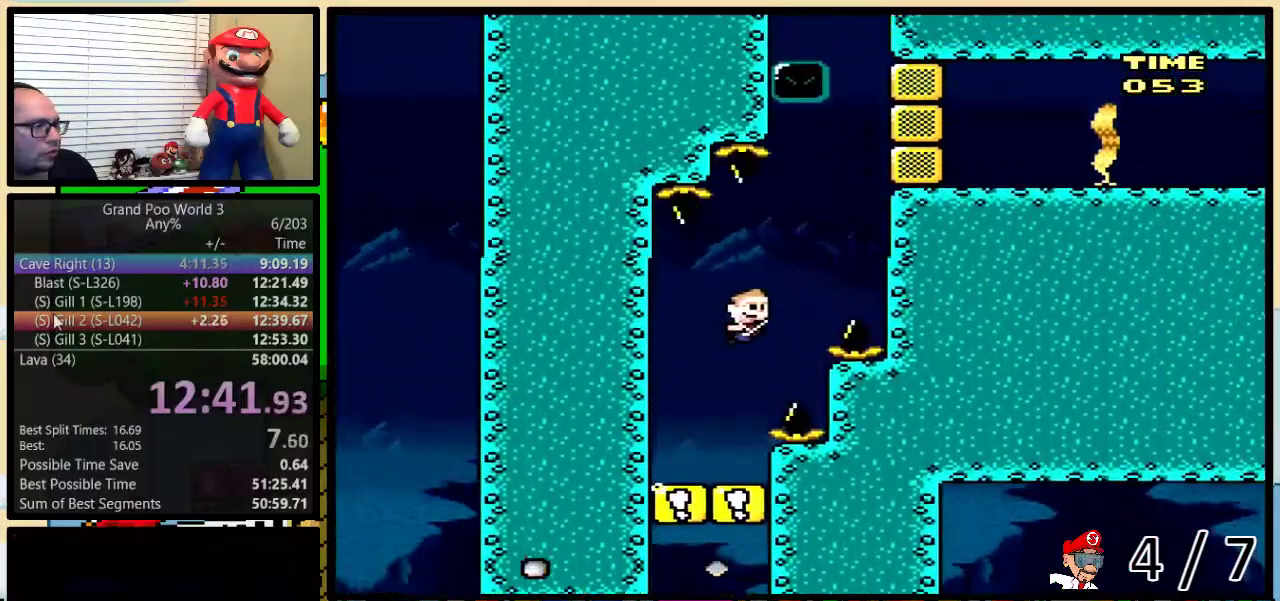
{"buttons": ["DPAD_RIGHT"], "events": [[17, "B", "down"], [83, "B", "up"], [167, "B", "down"], [267, "B", "up"], [267, "DPAD_UP", "up"], [367, "Y", "down"], [383, "R1", "down"], [483, "R1", "up"], [483, "Y", "up"]]}
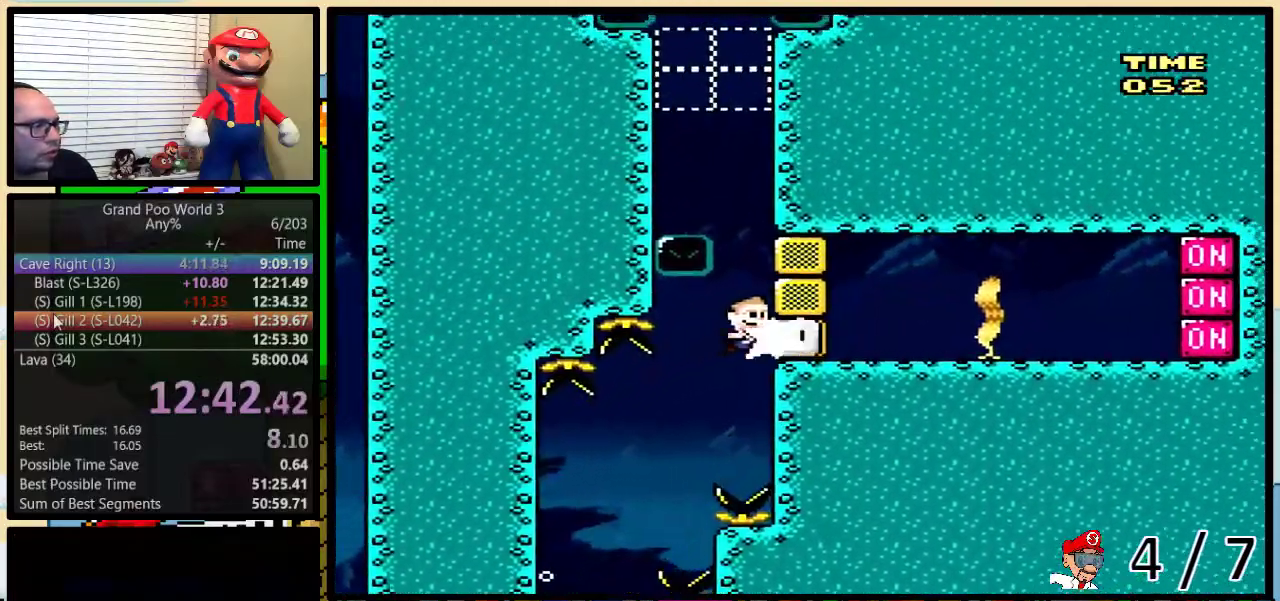
{"buttons": ["DPAD_UP"], "events": [[83, "B", "down"], [83, "DPAD_UP", "down"], [167, "B", "up"], [200, "DPAD_RIGHT", "up"], [233, "B", "down"], [267, "DPAD_LEFT", "down"], [417, "B", "up"], [417, "DPAD_LEFT", "up"]]}
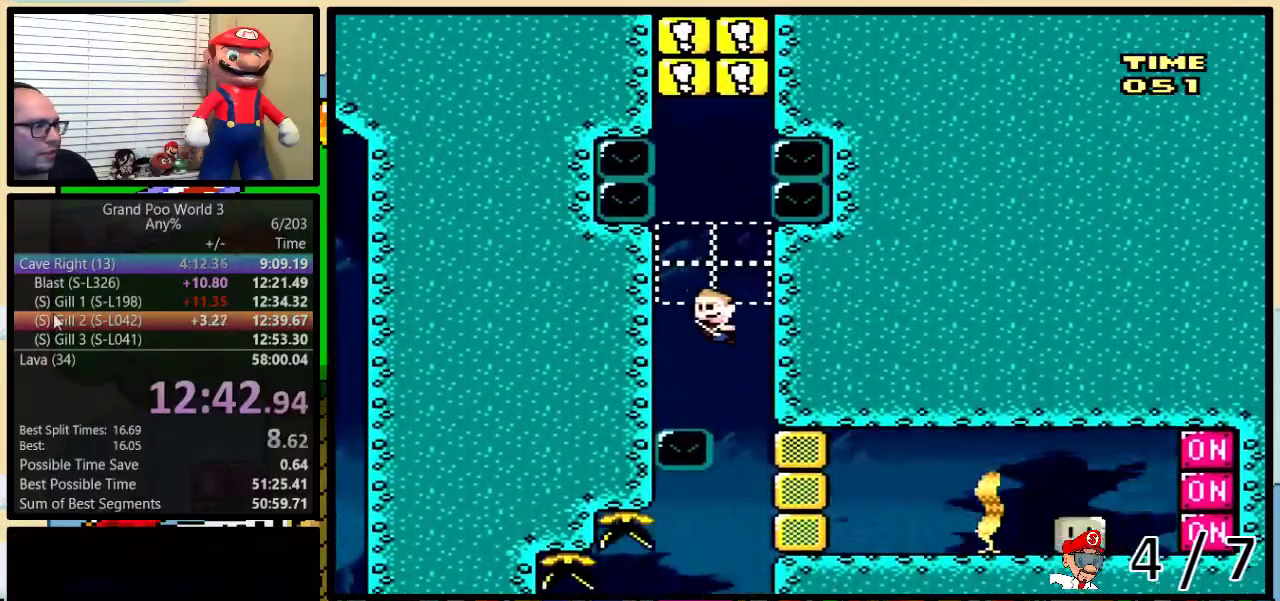
{"buttons": ["DPAD_UP"], "events": [[150, "B", "down"], [217, "B", "up"], [283, "B", "down"], [350, "B", "up"], [433, "B", "down"], [500, "B", "up"]]}
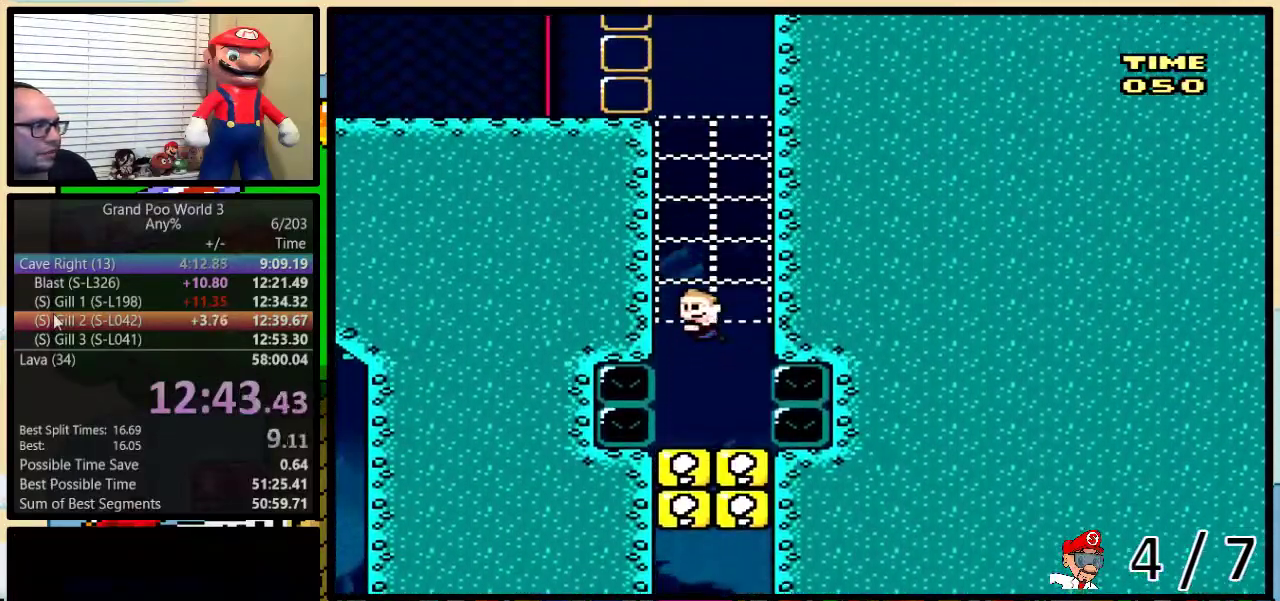
{"buttons": ["Y", "R1", "DPAD_UP", "DPAD_LEFT"], "events": [[67, "B", "down"], [117, "B", "up"], [217, "B", "down"], [283, "B", "up"], [333, "DPAD_LEFT", "down"], [367, "Y", "down"], [433, "R1", "down"]]}
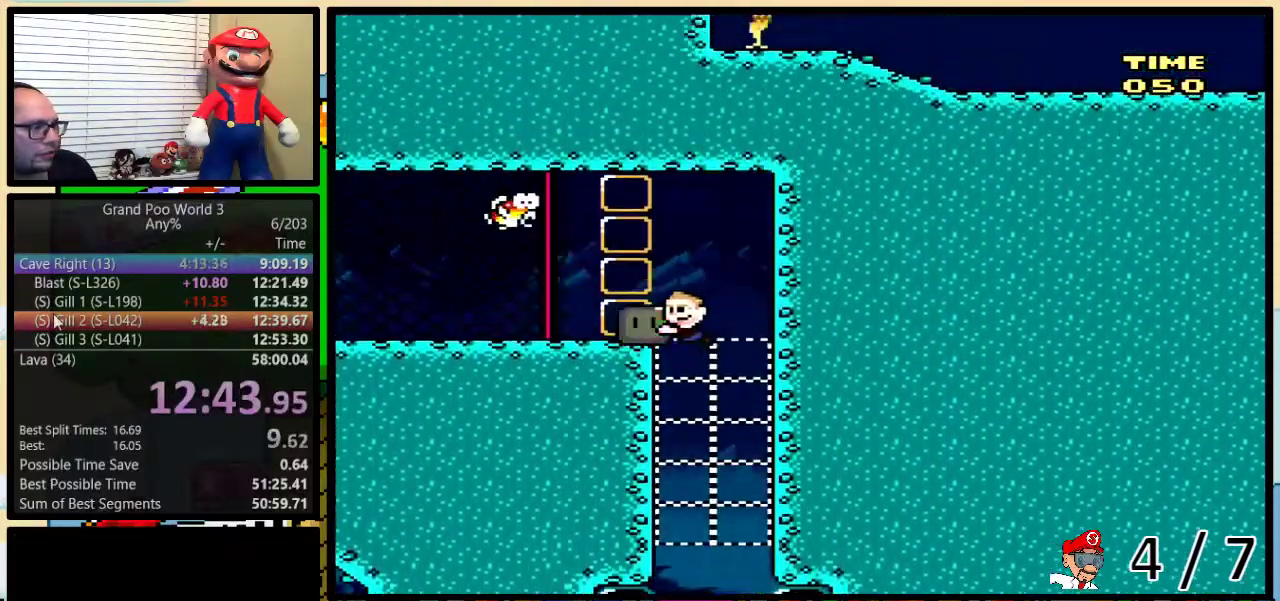
{"buttons": ["Y", "R1", "DPAD_LEFT"], "events": [[117, "DPAD_UP", "up"], [183, "DPAD_DOWN", "down"], [183, "R1", "up"], [250, "R1", "down"], [367, "DPAD_DOWN", "up"]]}
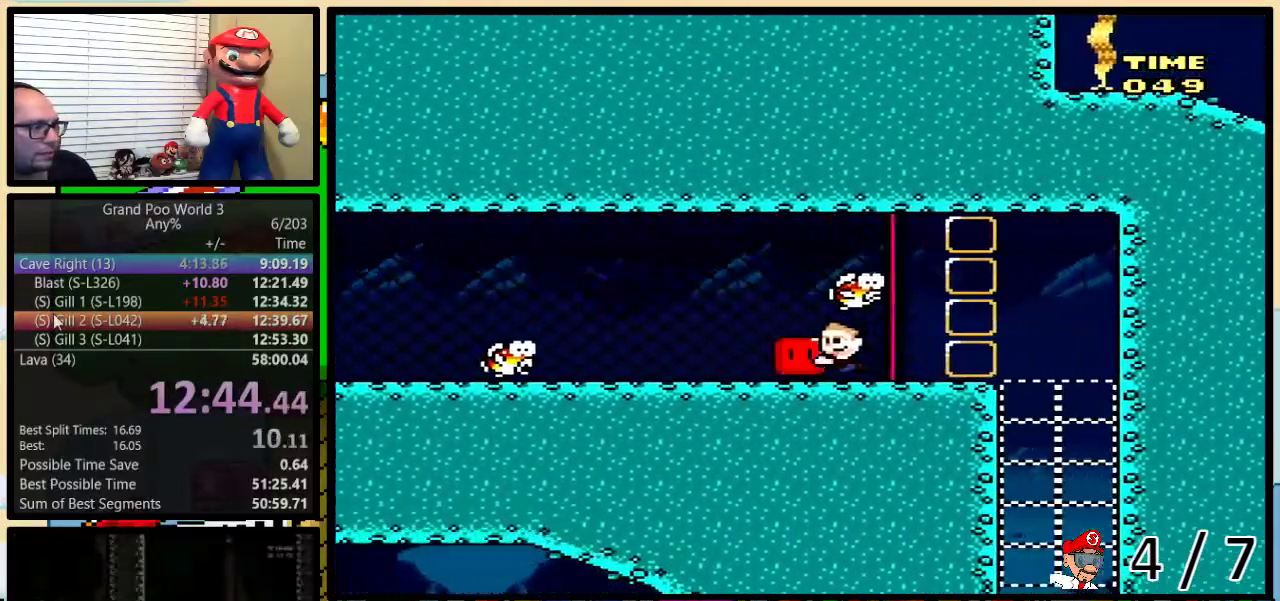
{"buttons": ["Y", "R1", "DPAD_DOWN", "DPAD_LEFT"], "events": [[333, "DPAD_DOWN", "down"]]}
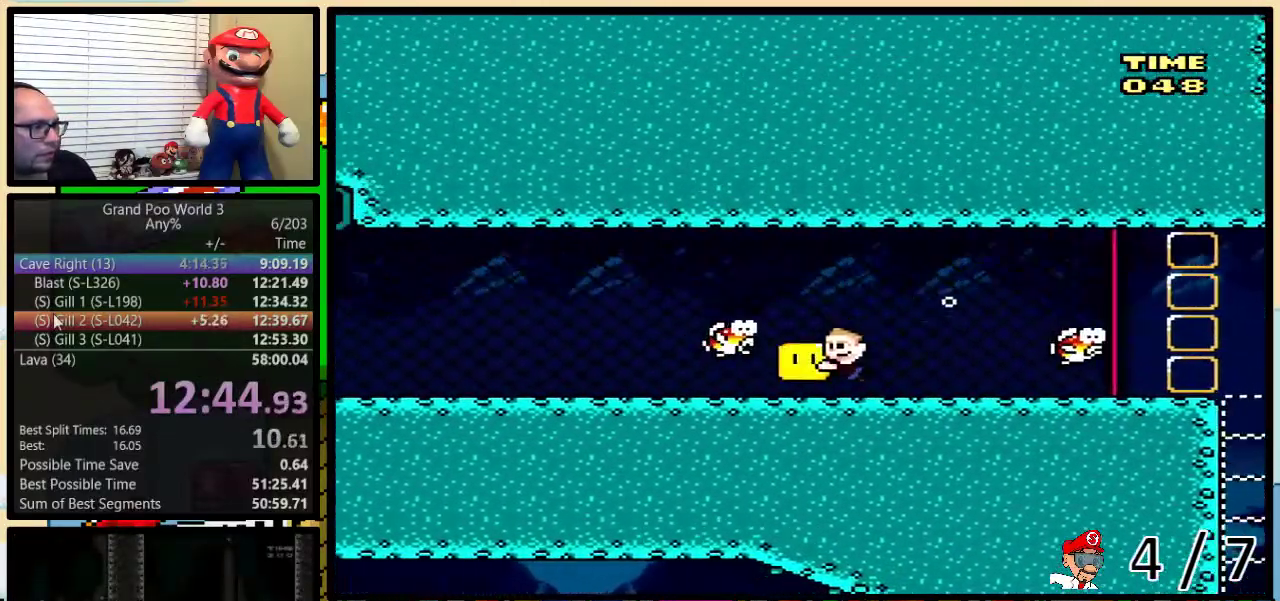
{"buttons": ["Y", "R1", "DPAD_LEFT"], "events": [[100, "DPAD_DOWN", "up"], [117, "DPAD_LEFT", "up"], [350, "DPAD_LEFT", "down"], [400, "DPAD_LEFT", "up"], [500, "DPAD_LEFT", "down"]]}
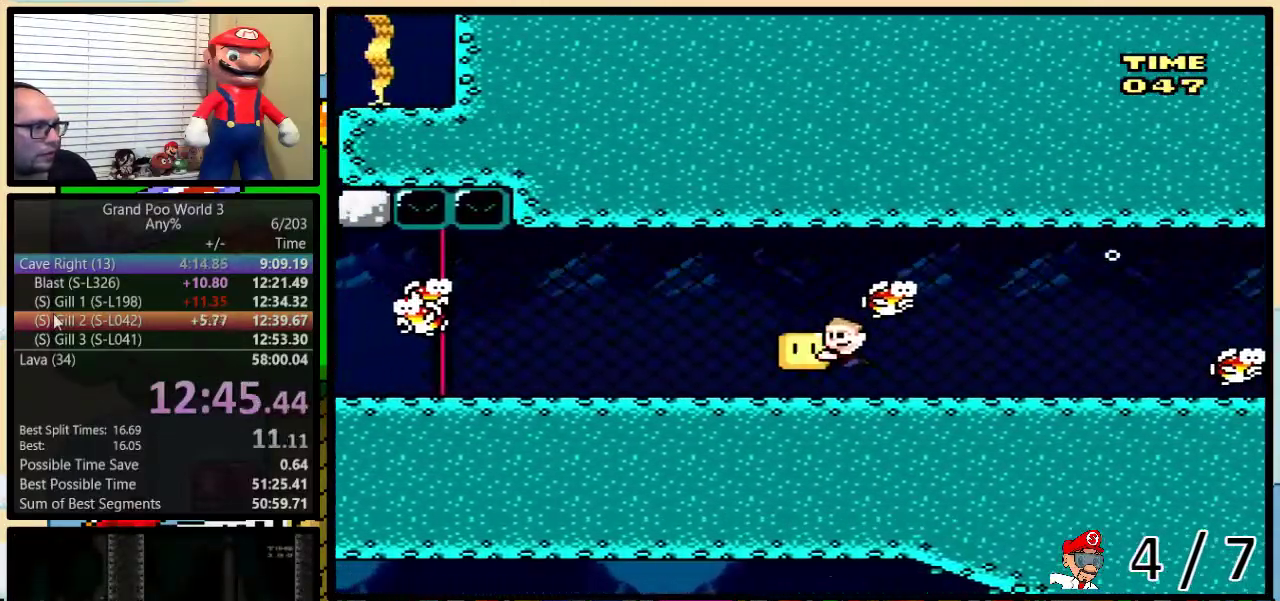
{"buttons": ["Y", "R1", "DPAD_LEFT"], "events": [[67, "DPAD_LEFT", "up"], [117, "DPAD_LEFT", "down"]]}
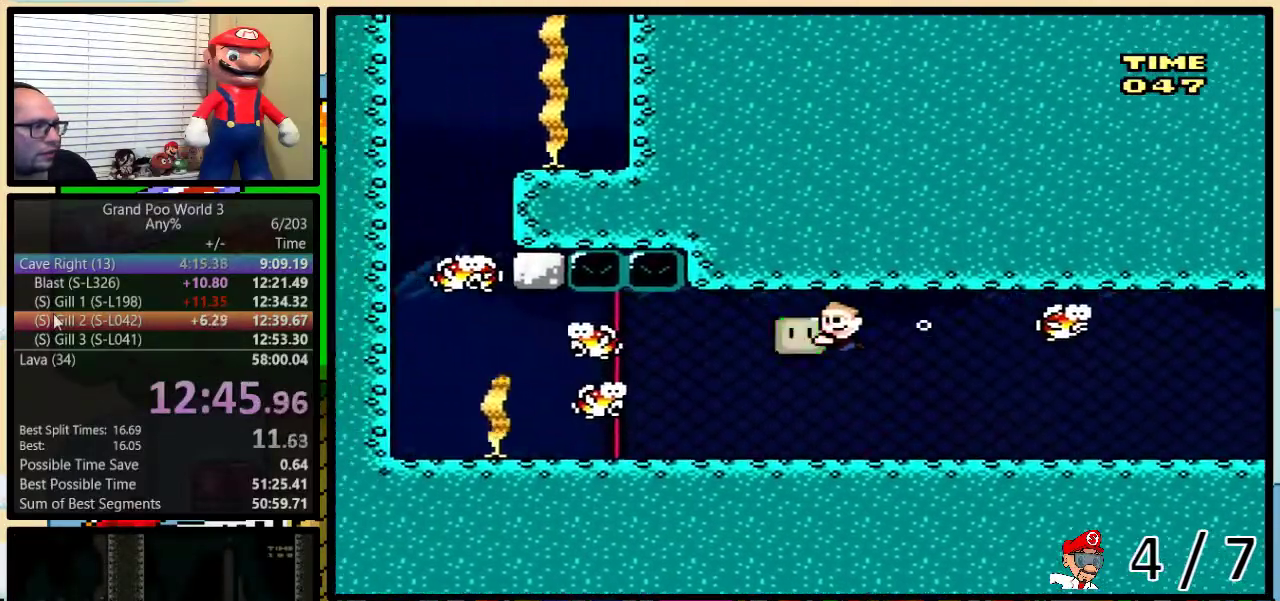
{"buttons": ["Y", "R1", "DPAD_LEFT"], "events": [[133, "DPAD_DOWN", "down"], [200, "DPAD_LEFT", "up"], [300, "DPAD_LEFT", "down"], [383, "DPAD_DOWN", "up"]]}
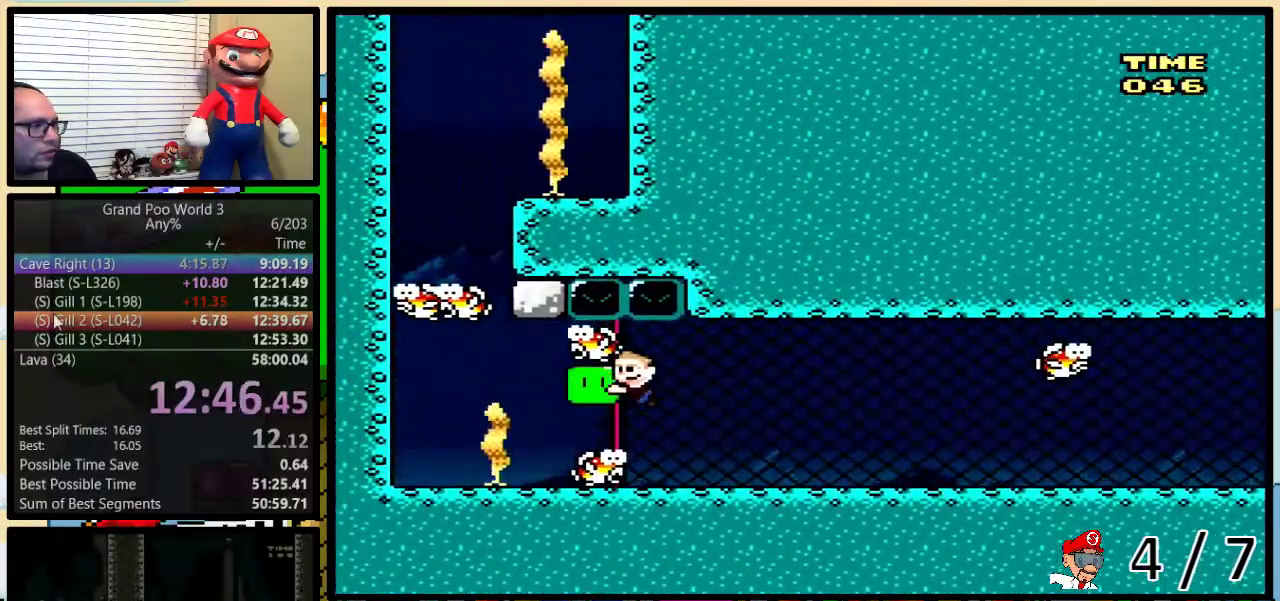
{"buttons": ["DPAD_UP"], "events": [[300, "R1", "up"], [350, "Y", "up"], [383, "DPAD_LEFT", "up"], [400, "DPAD_RIGHT", "down"], [450, "DPAD_UP", "down"], [483, "DPAD_RIGHT", "up"]]}
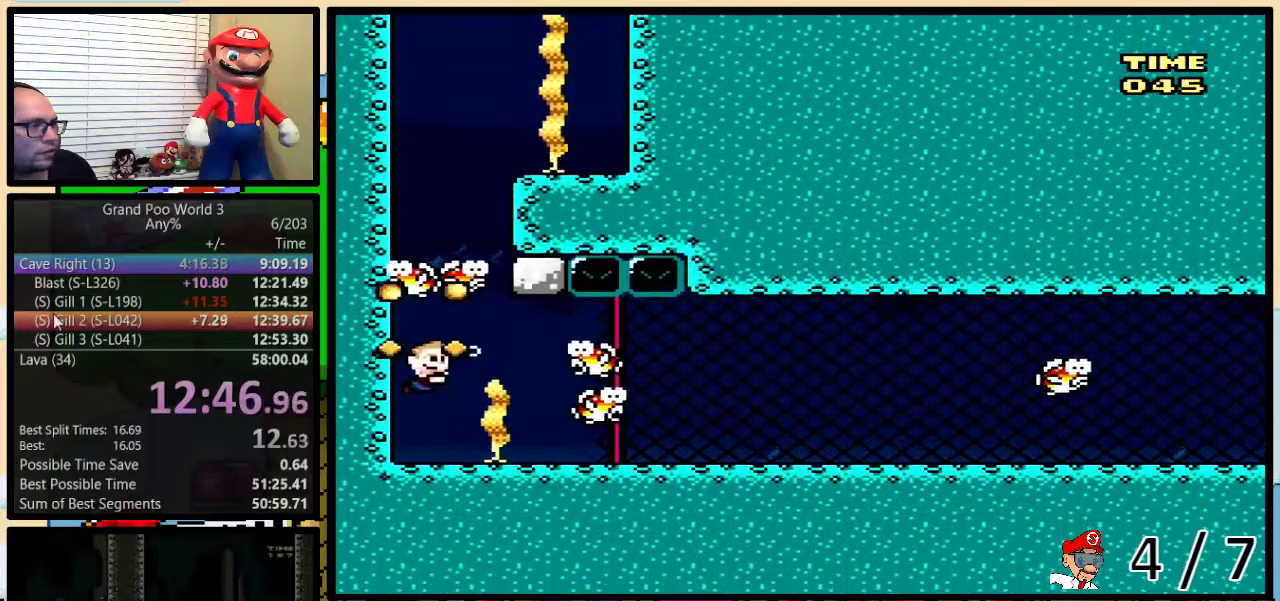
{"buttons": ["B", "DPAD_DOWN", "DPAD_RIGHT"], "events": [[167, "R1", "down"], [167, "Y", "down"], [233, "Y", "up"], [267, "R1", "up"], [317, "DPAD_UP", "up"], [350, "DPAD_DOWN", "down"], [417, "B", "down"], [417, "DPAD_RIGHT", "down"]]}
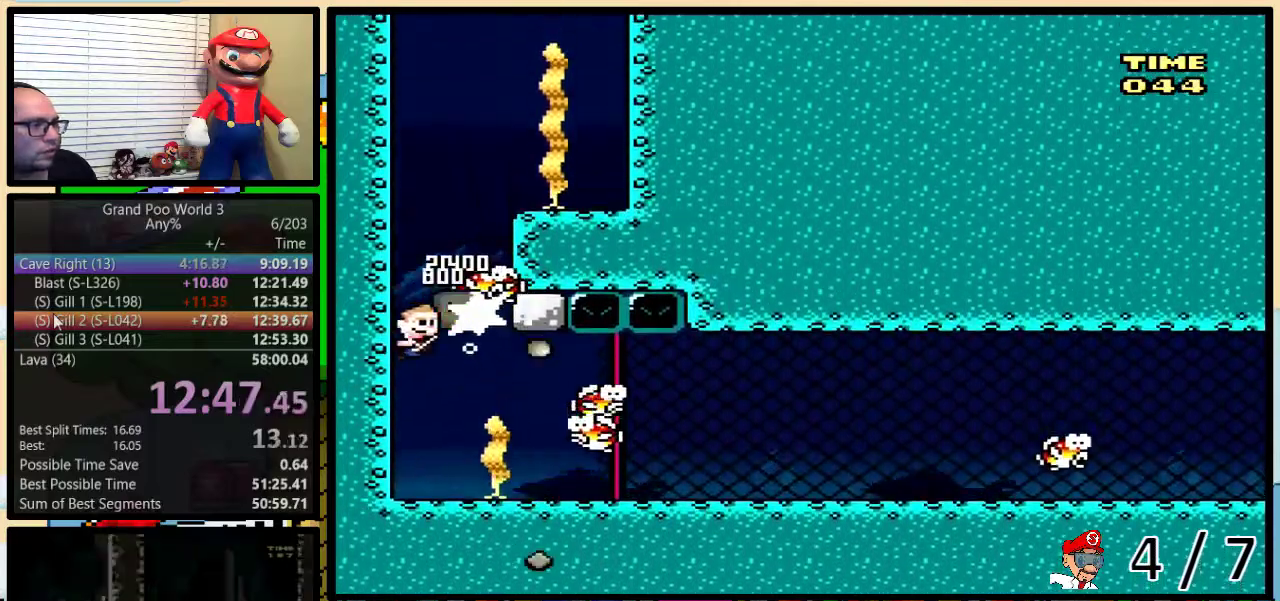
{"buttons": ["Y", "R1", "DPAD_DOWN", "DPAD_RIGHT"], "events": [[17, "DPAD_DOWN", "up"], [33, "DPAD_RIGHT", "up"], [33, "DPAD_UP", "down"], [133, "B", "up"], [133, "DPAD_RIGHT", "down"], [200, "B", "down"], [250, "B", "up"], [317, "B", "down"], [417, "B", "up"], [450, "DPAD_UP", "up"], [450, "Y", "down"], [467, "DPAD_DOWN", "down"], [467, "R1", "down"]]}